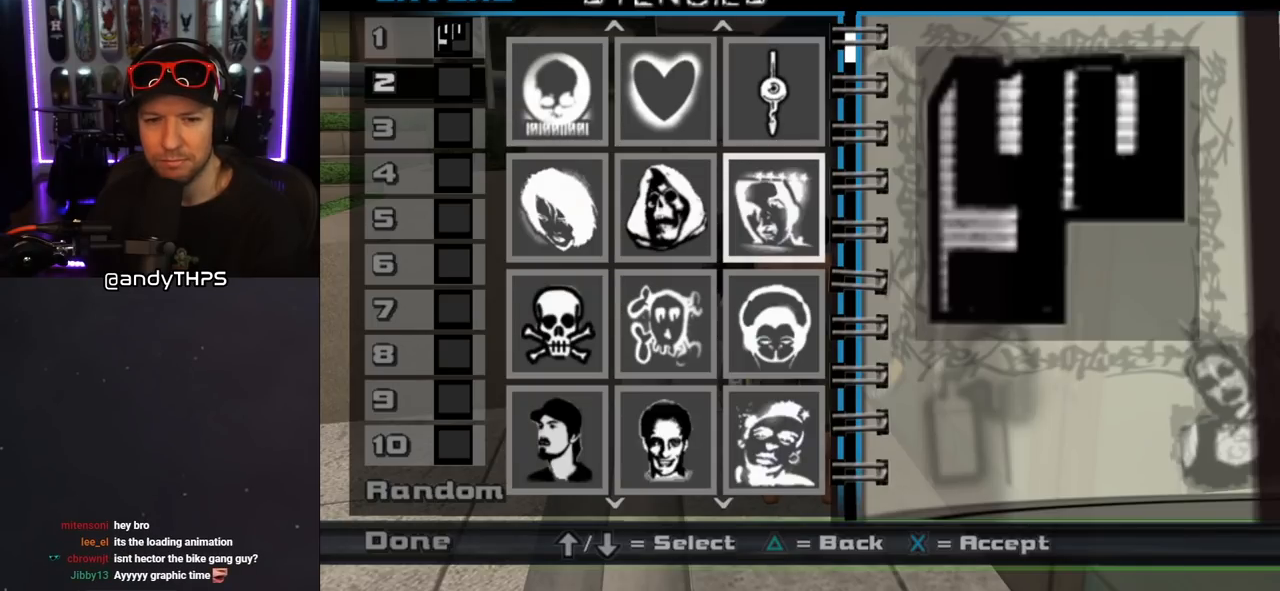
Gameplay with a controller (PlayStation layout); each line is a JSON object with the inputs held at the frame after it. "events" lists button and stick changes between this image and that frame as [ms after this image, input, new state], when the widget could be followed in between. Not read: L2 R1.
{"buttons": [], "left_stick": "center", "right_stick": "center", "events": [[133, "DPAD_UP", "down"], [283, "DPAD_UP", "up"]]}
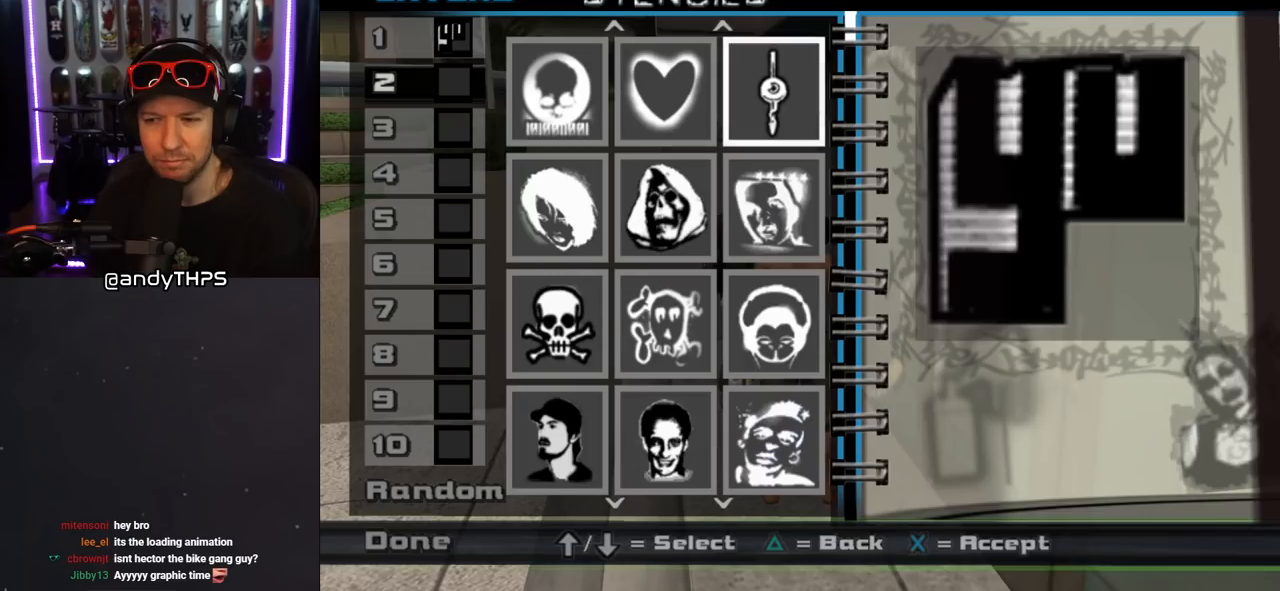
{"buttons": [], "left_stick": "center", "right_stick": "center", "events": []}
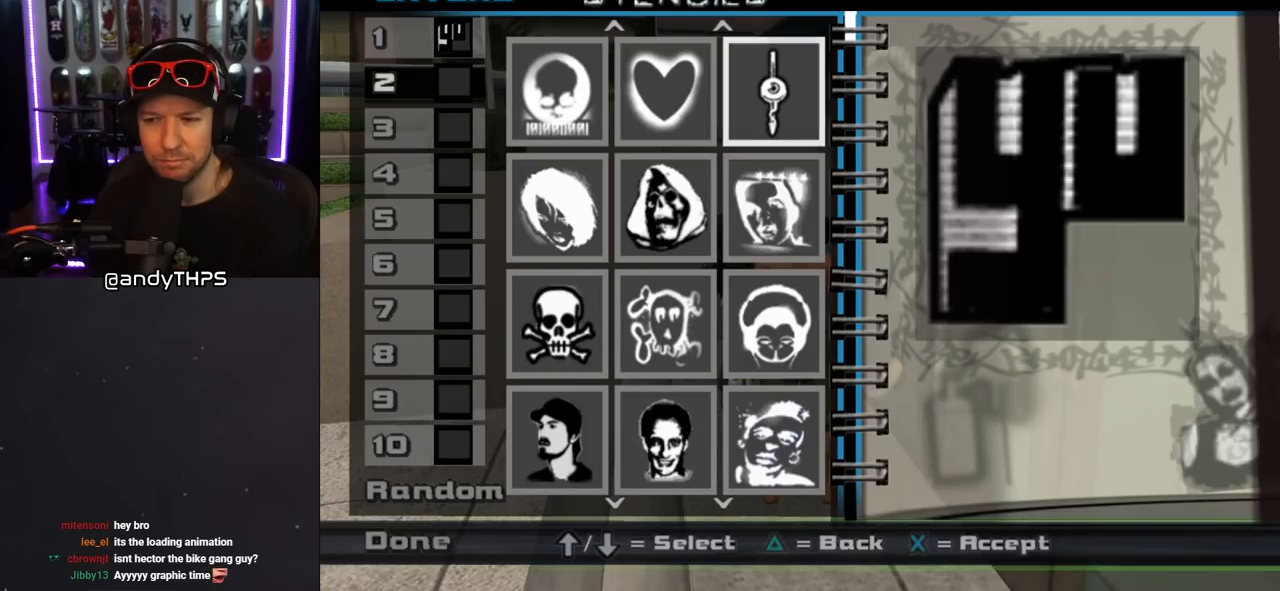
{"buttons": [], "left_stick": "center", "right_stick": "center", "events": [[267, "CROSS", "down"], [450, "CROSS", "up"]]}
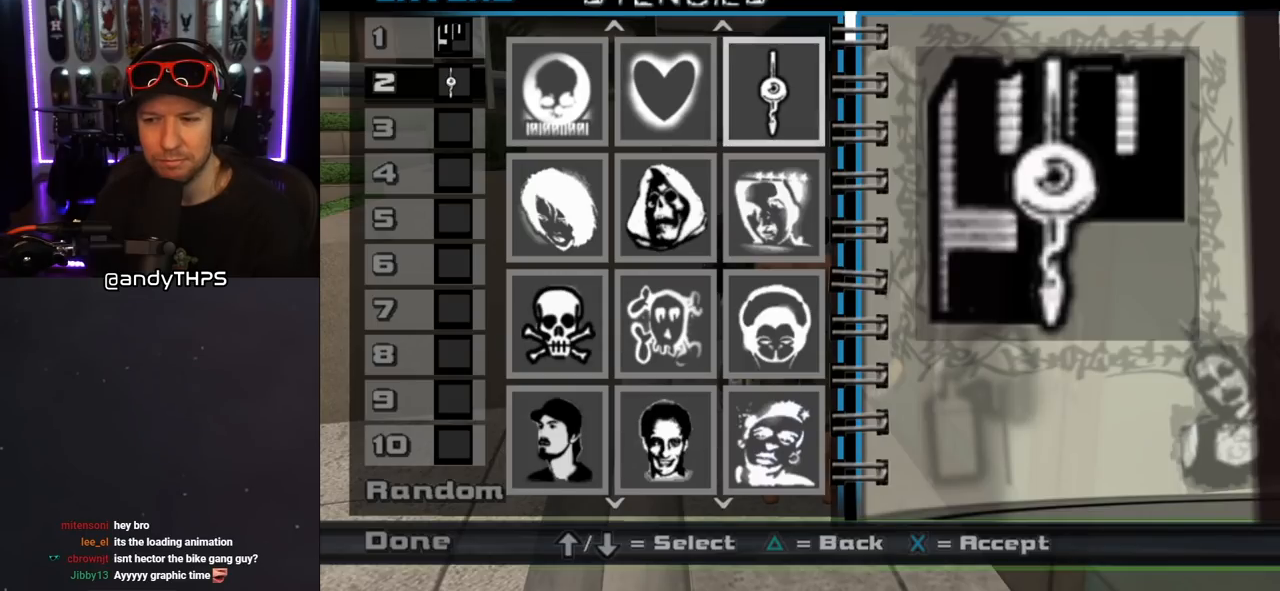
{"buttons": [], "left_stick": "center", "right_stick": "center", "events": []}
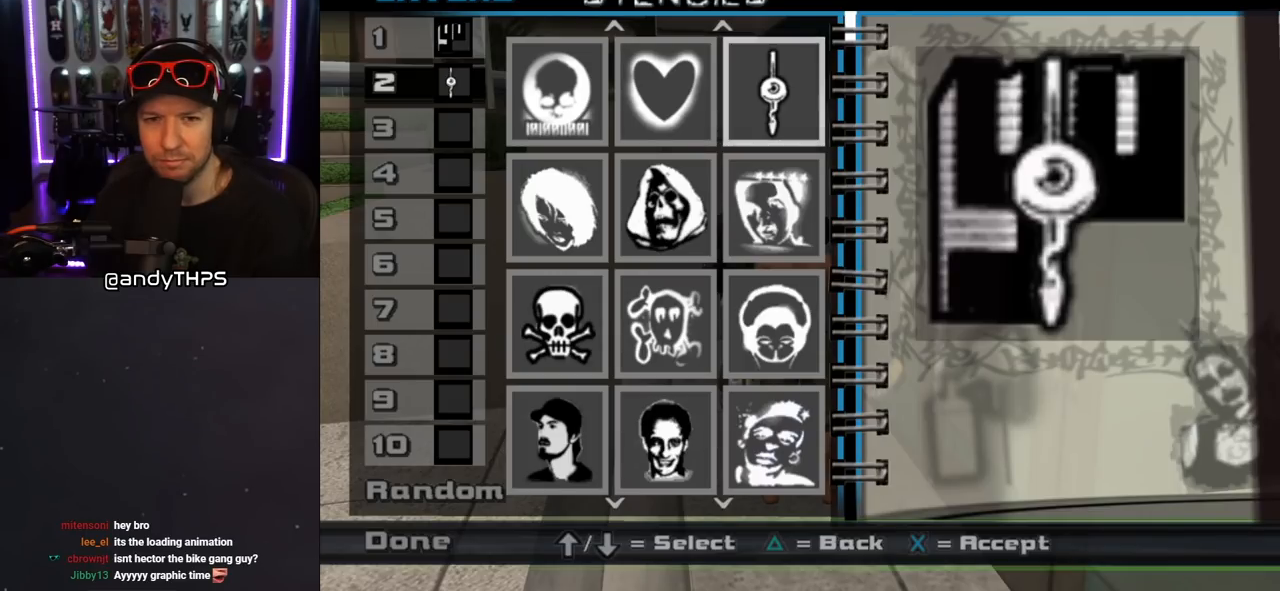
{"buttons": [], "left_stick": "center", "right_stick": "center", "events": [[217, "DPAD_DOWN", "down"], [333, "DPAD_DOWN", "up"]]}
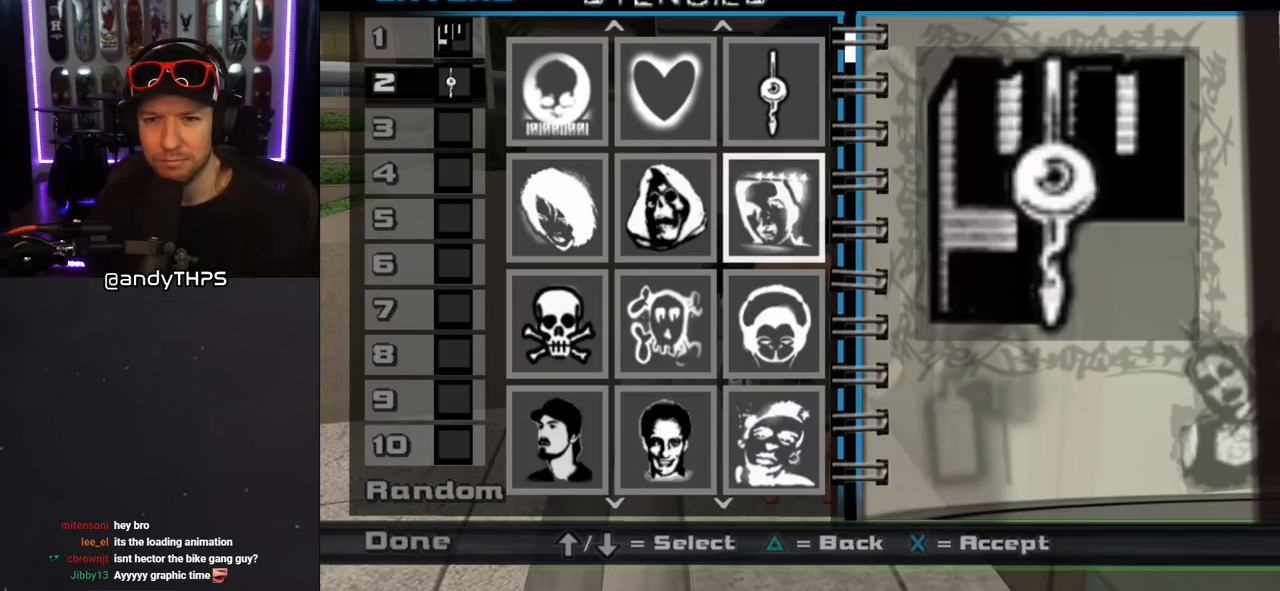
{"buttons": [], "left_stick": "center", "right_stick": "center", "events": [[317, "DPAD_UP", "down"], [450, "DPAD_UP", "up"]]}
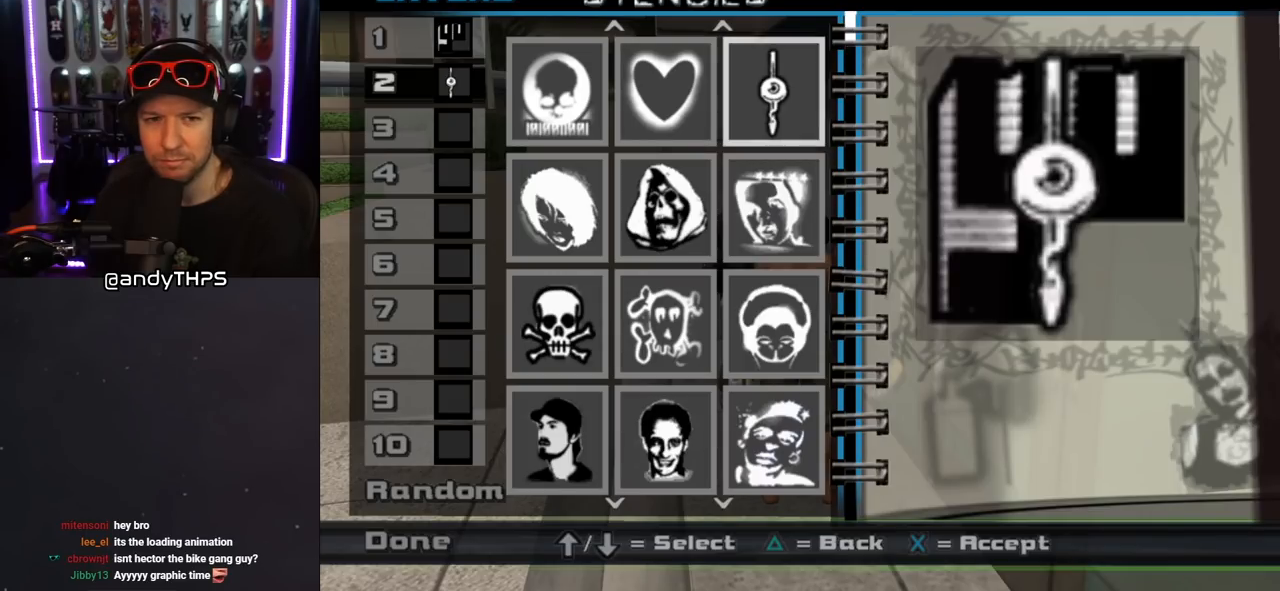
{"buttons": [], "left_stick": "center", "right_stick": "center", "events": [[250, "TRIANGLE", "down"], [367, "TRIANGLE", "up"]]}
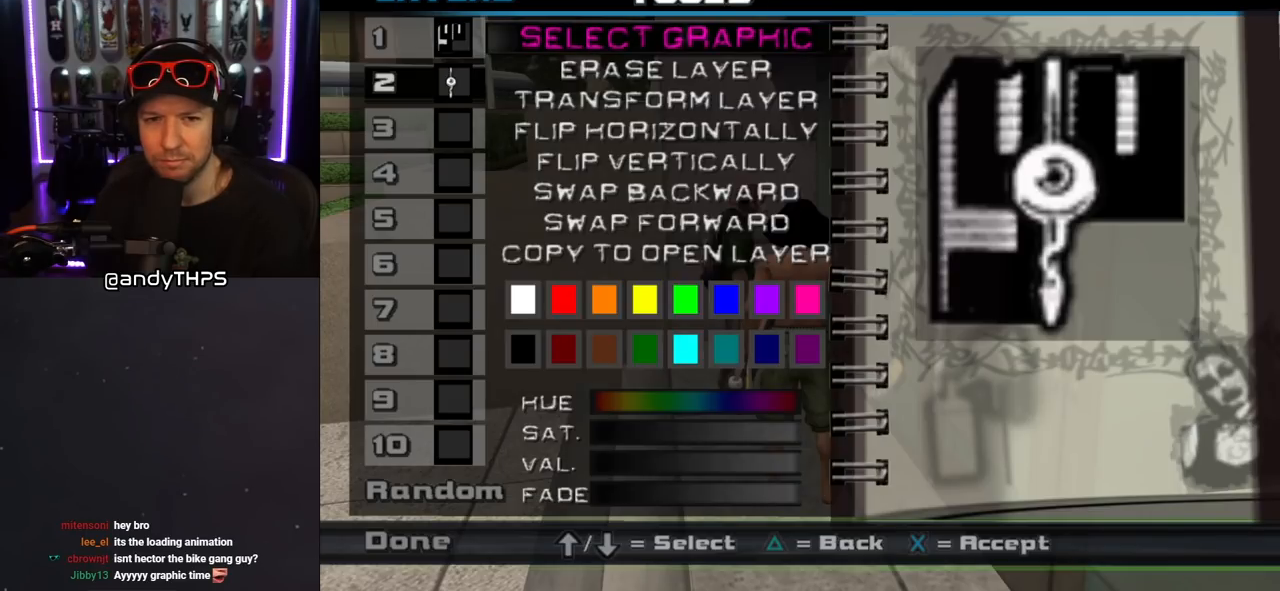
{"buttons": ["DPAD_DOWN"], "left_stick": "center", "right_stick": "center", "events": [[417, "DPAD_DOWN", "down"]]}
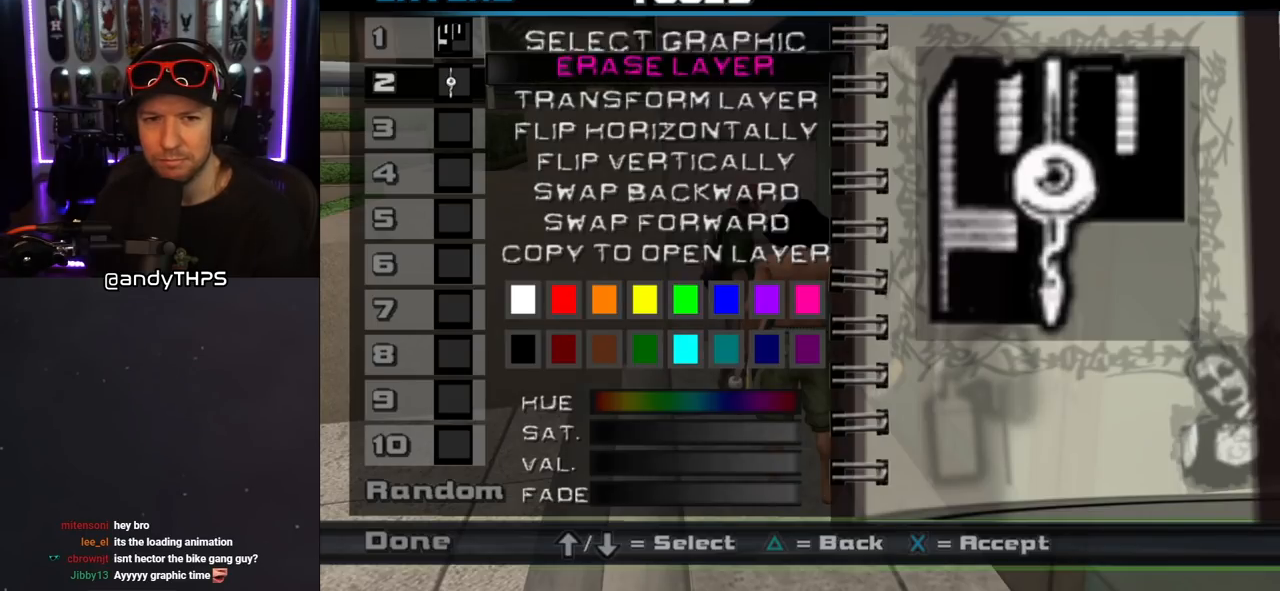
{"buttons": [], "left_stick": "center", "right_stick": "center", "events": [[17, "DPAD_DOWN", "up"], [133, "DPAD_DOWN", "down"], [233, "DPAD_DOWN", "up"], [333, "DPAD_DOWN", "down"], [417, "DPAD_DOWN", "up"]]}
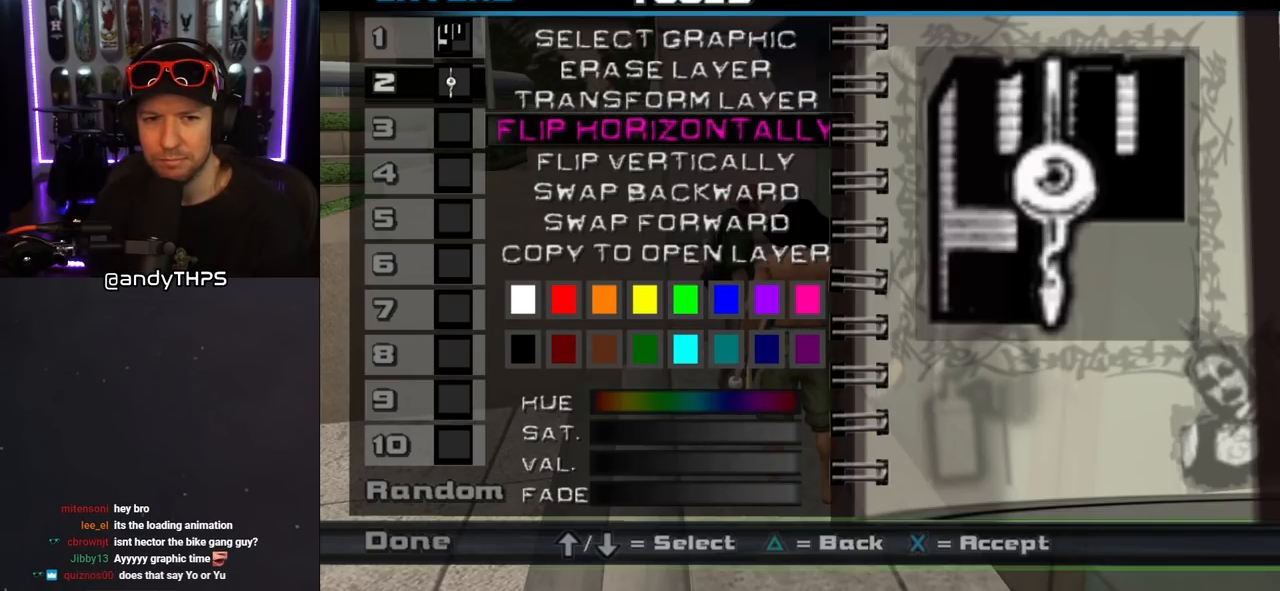
{"buttons": [], "left_stick": "center", "right_stick": "center", "events": []}
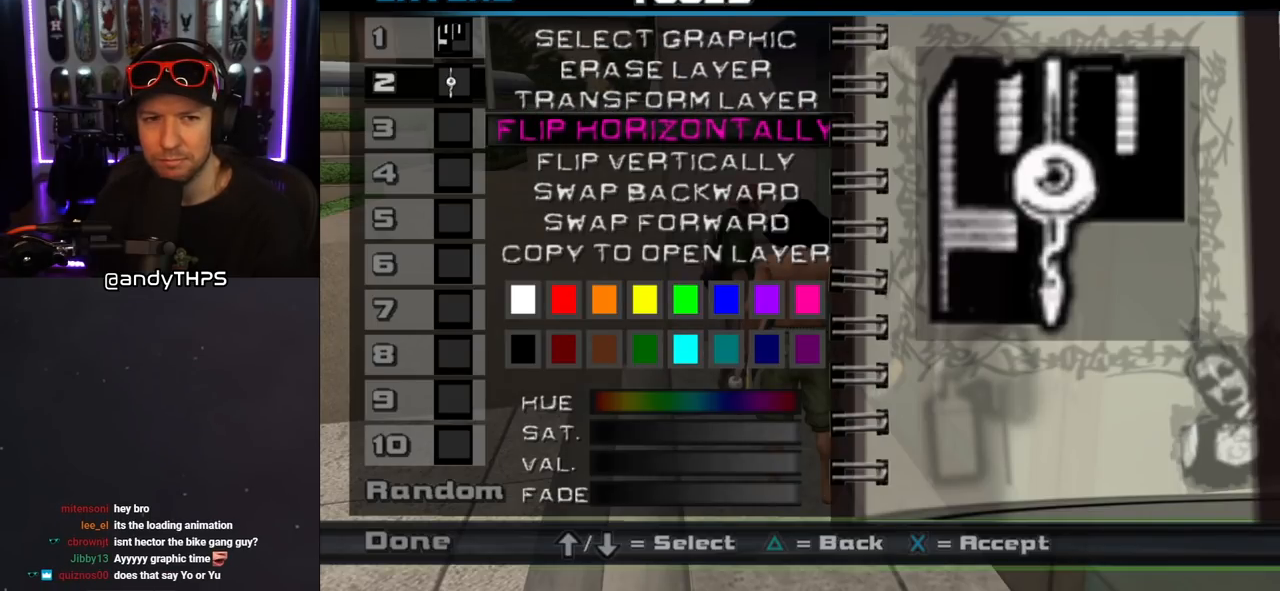
{"buttons": ["TRIANGLE"], "left_stick": "center", "right_stick": "center", "events": [[167, "DPAD_LEFT", "down"], [250, "DPAD_LEFT", "up"], [417, "TRIANGLE", "down"]]}
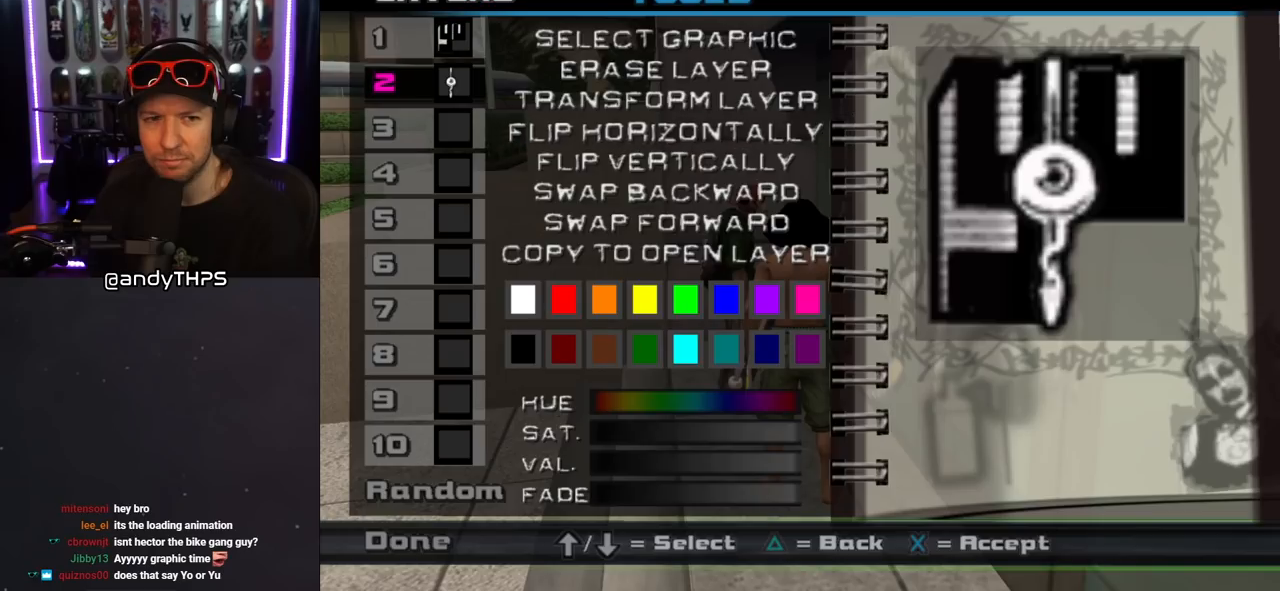
{"buttons": ["CROSS"], "left_stick": "center", "right_stick": "center", "events": [[67, "TRIANGLE", "up"], [167, "DPAD_DOWN", "down"], [283, "DPAD_DOWN", "up"], [417, "CROSS", "down"]]}
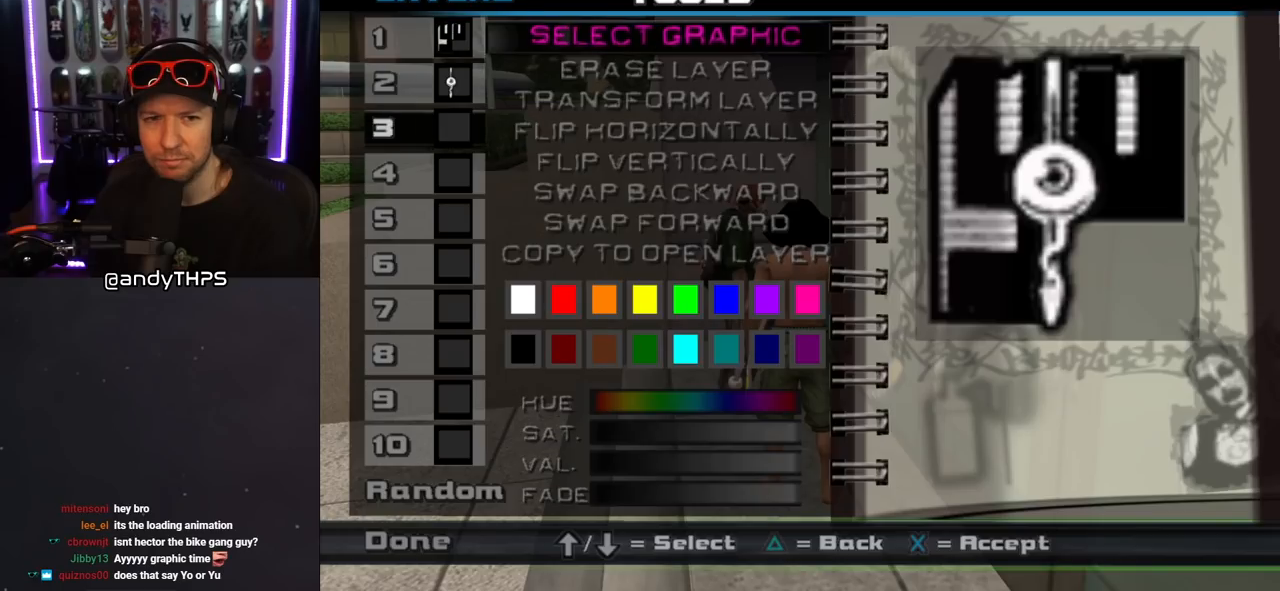
{"buttons": ["CROSS"], "left_stick": "center", "right_stick": "center", "events": [[67, "CROSS", "up"], [467, "CROSS", "down"]]}
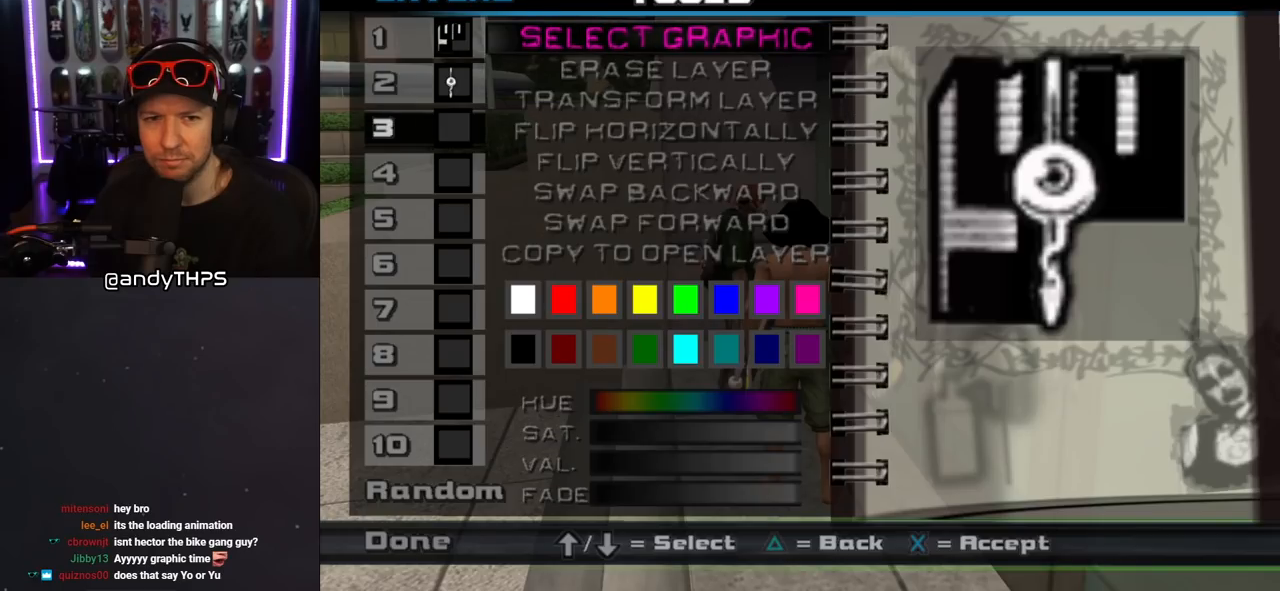
{"buttons": [], "left_stick": "center", "right_stick": "center", "events": [[133, "CROSS", "up"], [433, "DPAD_DOWN", "down"], [483, "DPAD_DOWN", "up"]]}
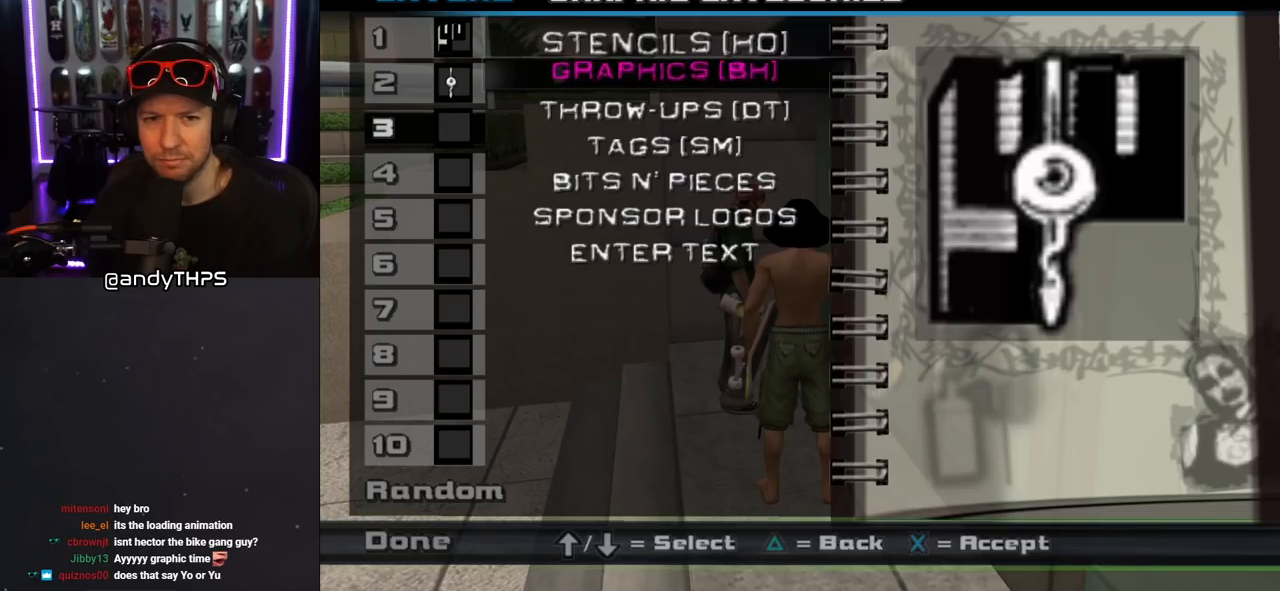
{"buttons": [], "left_stick": "center", "right_stick": "center", "events": [[133, "DPAD_DOWN", "down"], [217, "DPAD_DOWN", "up"]]}
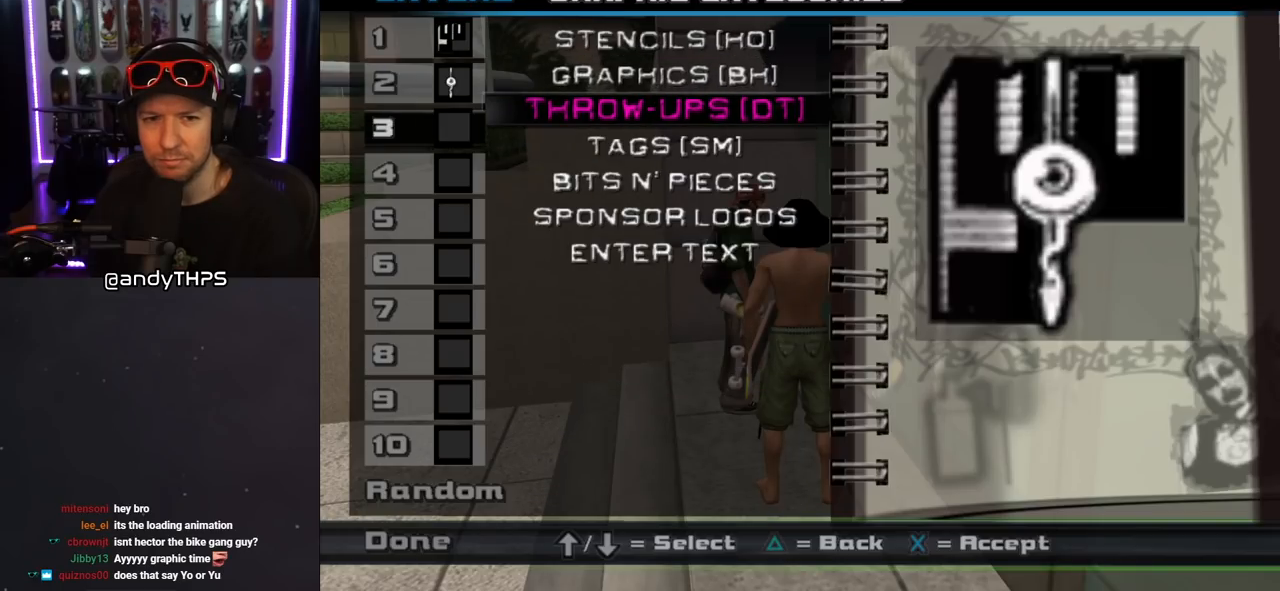
{"buttons": [], "left_stick": "center", "right_stick": "center", "events": [[367, "DPAD_DOWN", "down"], [450, "DPAD_DOWN", "up"]]}
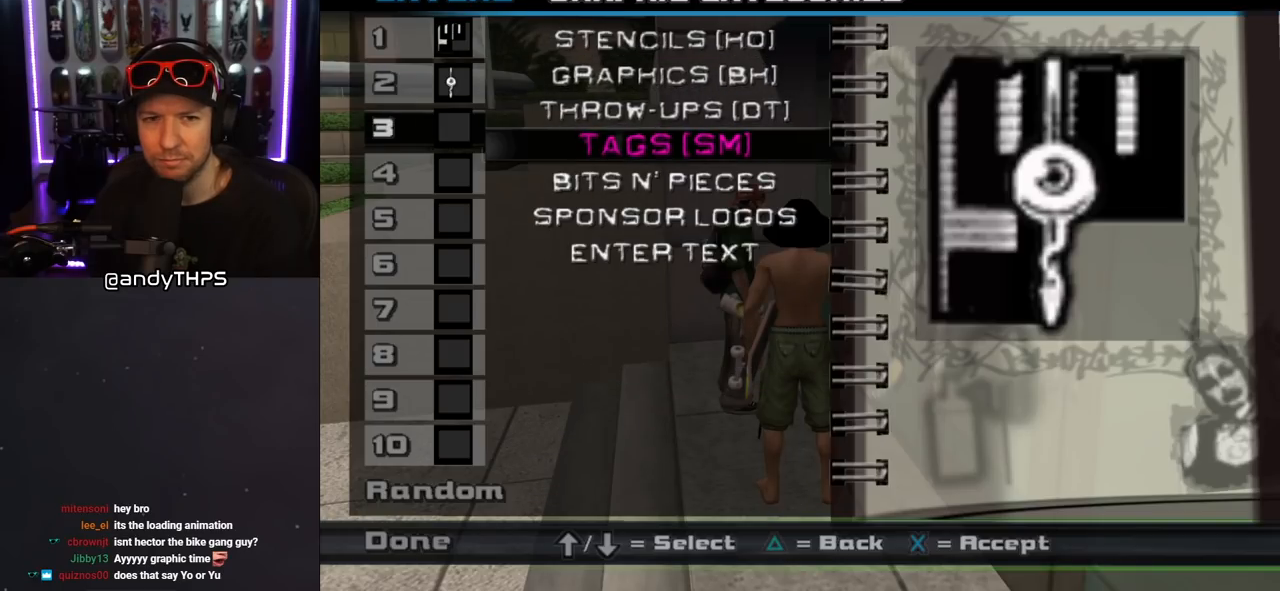
{"buttons": [], "left_stick": "center", "right_stick": "center", "events": [[233, "CROSS", "down"], [383, "CROSS", "up"]]}
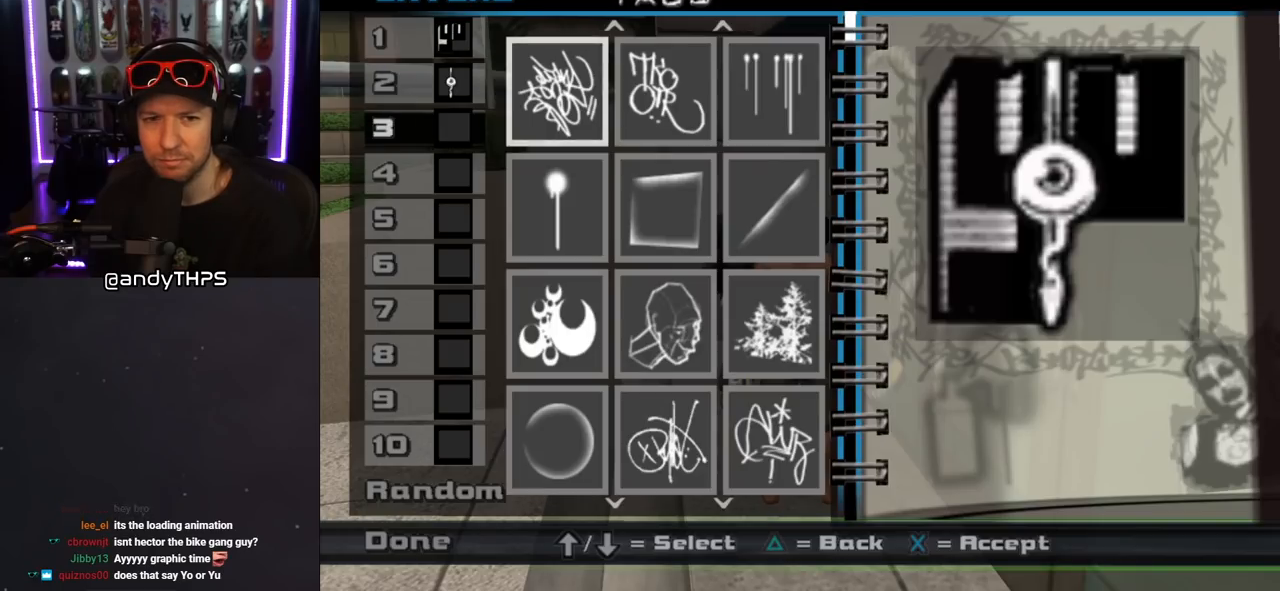
{"buttons": [], "left_stick": "center", "right_stick": "center", "events": []}
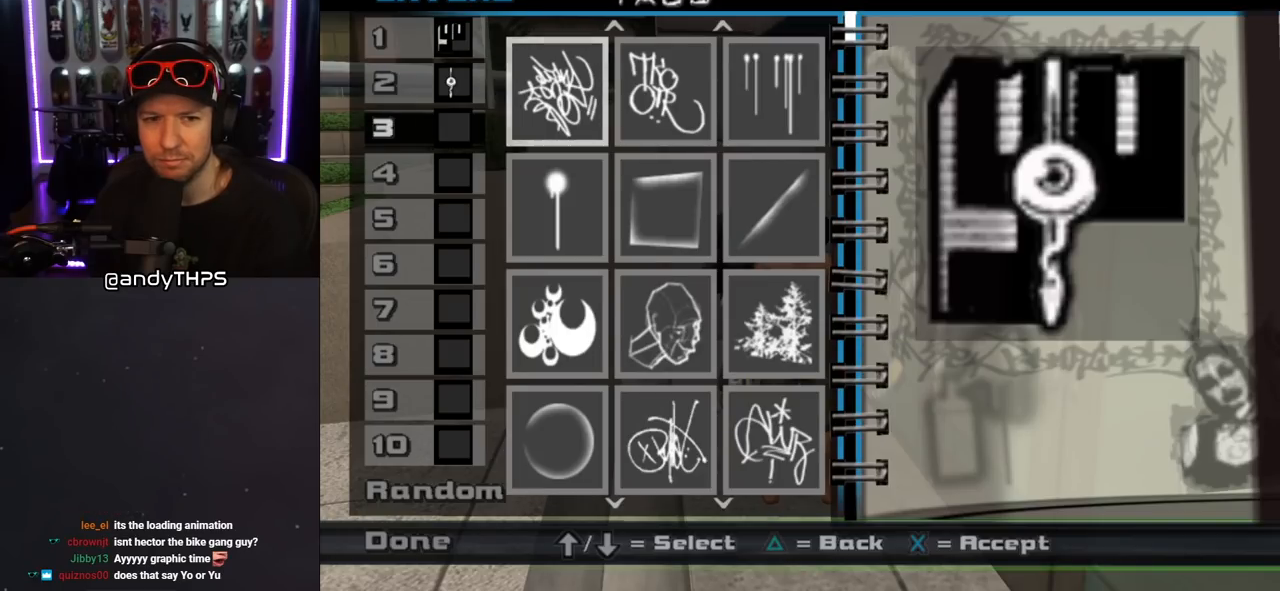
{"buttons": [], "left_stick": "center", "right_stick": "center", "events": [[33, "DPAD_DOWN", "down"], [167, "DPAD_DOWN", "up"], [350, "DPAD_DOWN", "down"], [433, "DPAD_DOWN", "up"]]}
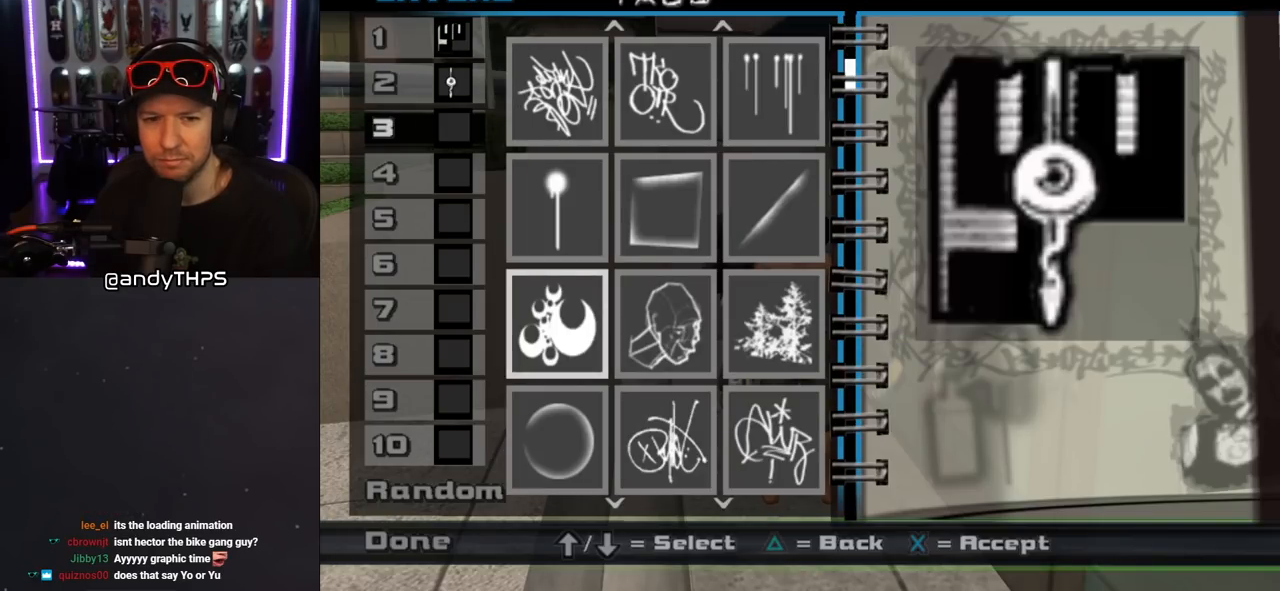
{"buttons": ["DPAD_DOWN"], "left_stick": "center", "right_stick": "center", "events": [[17, "DPAD_DOWN", "down"], [83, "DPAD_DOWN", "up"], [167, "DPAD_DOWN", "down"], [233, "DPAD_DOWN", "up"], [300, "DPAD_DOWN", "down"], [383, "DPAD_DOWN", "up"], [450, "DPAD_DOWN", "down"]]}
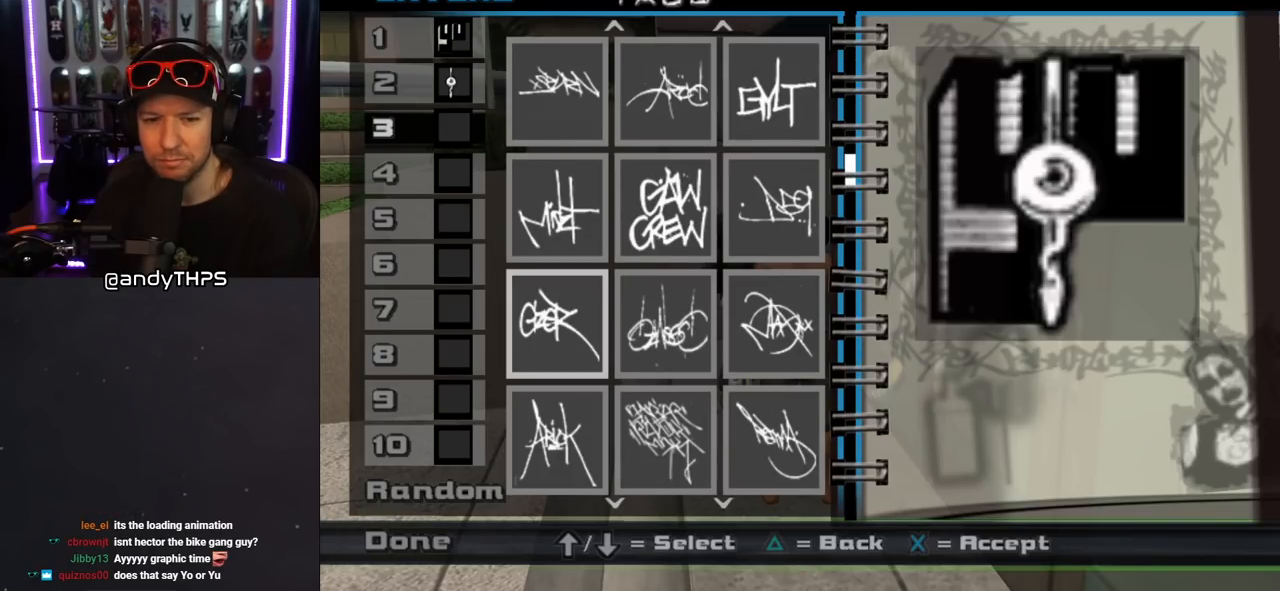
{"buttons": [], "left_stick": "center", "right_stick": "center", "events": [[17, "DPAD_DOWN", "up"], [333, "DPAD_DOWN", "down"], [417, "DPAD_DOWN", "up"]]}
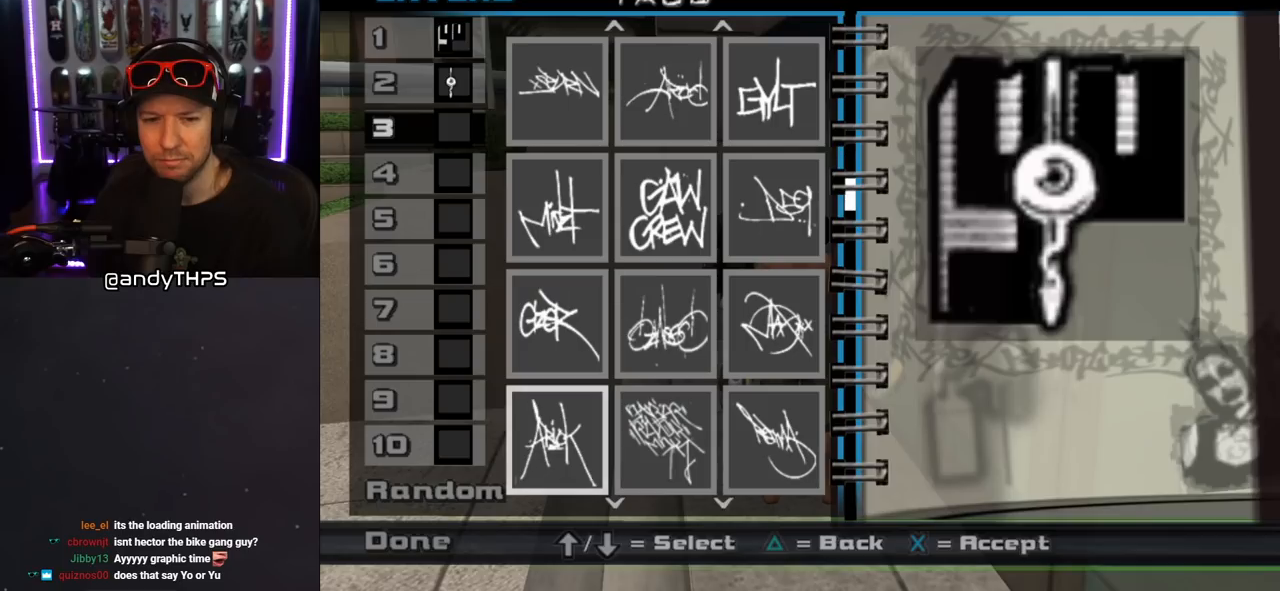
{"buttons": ["DPAD_UP"], "left_stick": "center", "right_stick": "center", "events": [[433, "DPAD_UP", "down"]]}
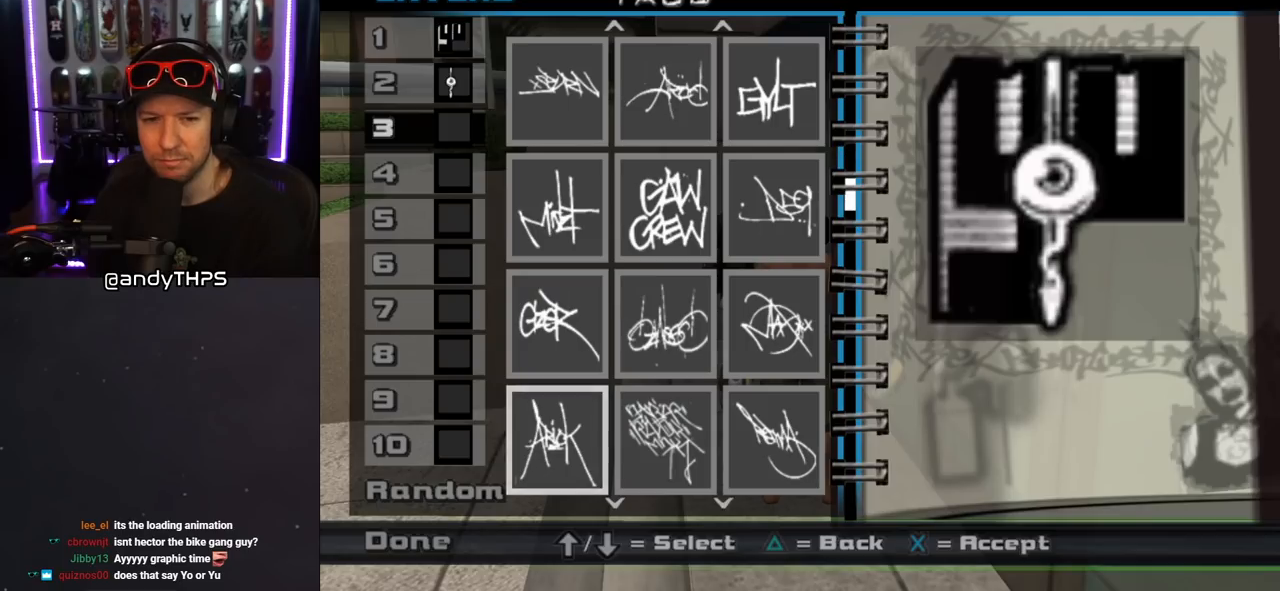
{"buttons": [], "left_stick": "center", "right_stick": "center", "events": [[17, "DPAD_UP", "up"], [83, "DPAD_UP", "down"], [183, "DPAD_UP", "up"], [350, "DPAD_RIGHT", "down"], [450, "DPAD_RIGHT", "up"]]}
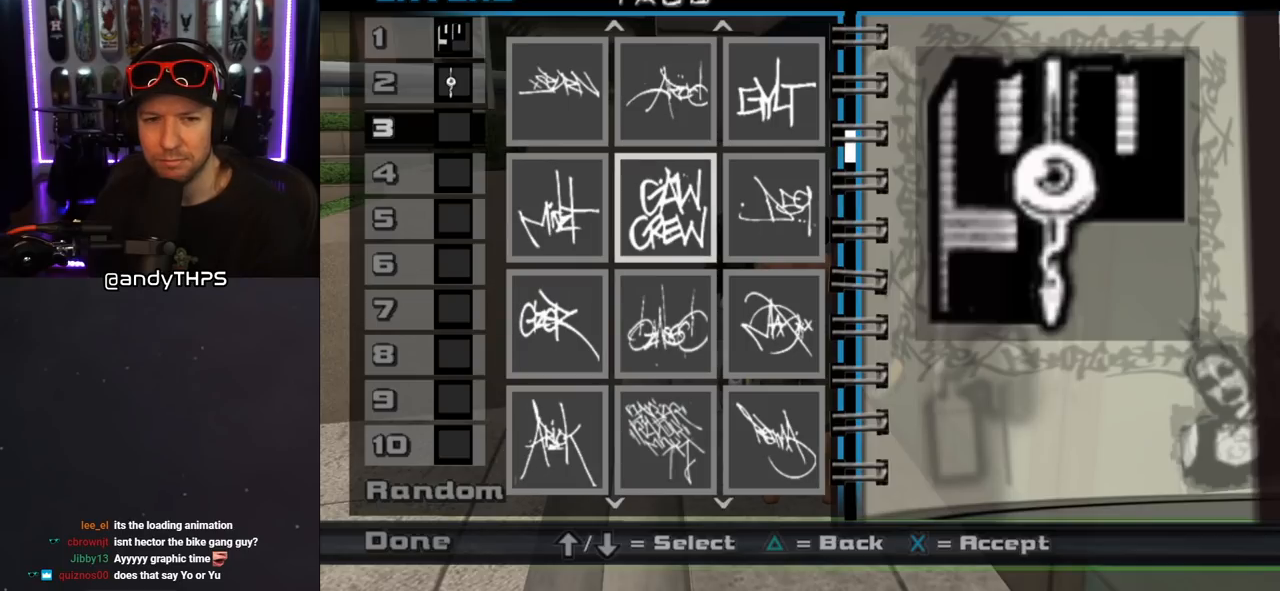
{"buttons": [], "left_stick": "center", "right_stick": "center", "events": [[33, "CROSS", "down"], [183, "CROSS", "up"]]}
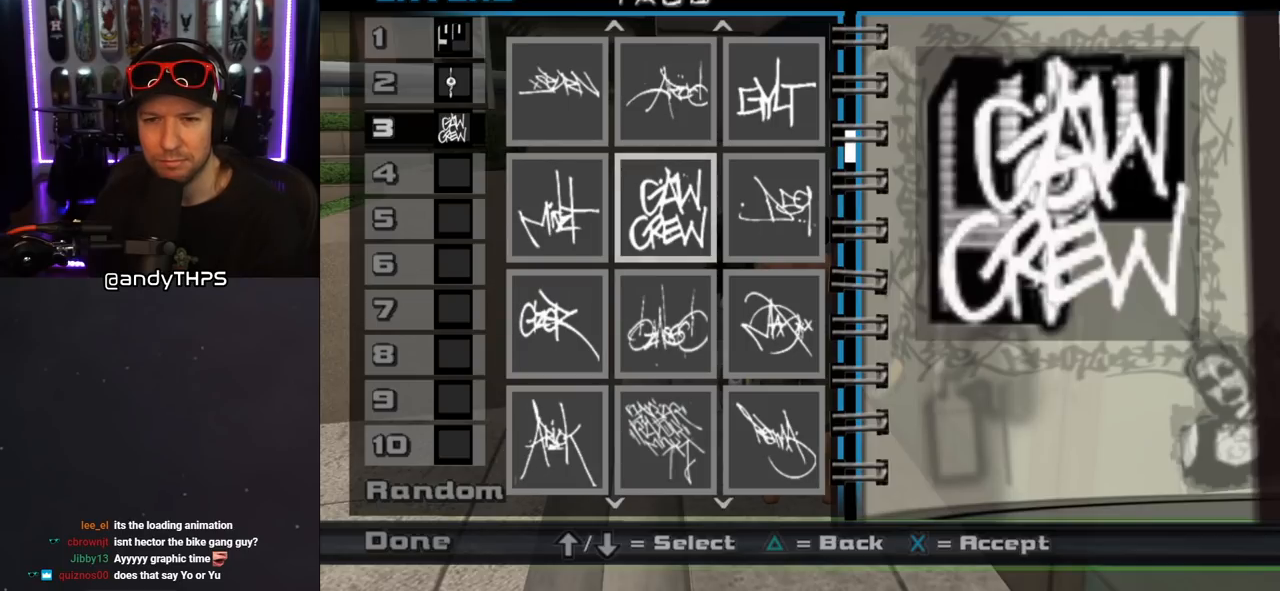
{"buttons": ["TRIANGLE"], "left_stick": "center", "right_stick": "center", "events": [[350, "TRIANGLE", "down"]]}
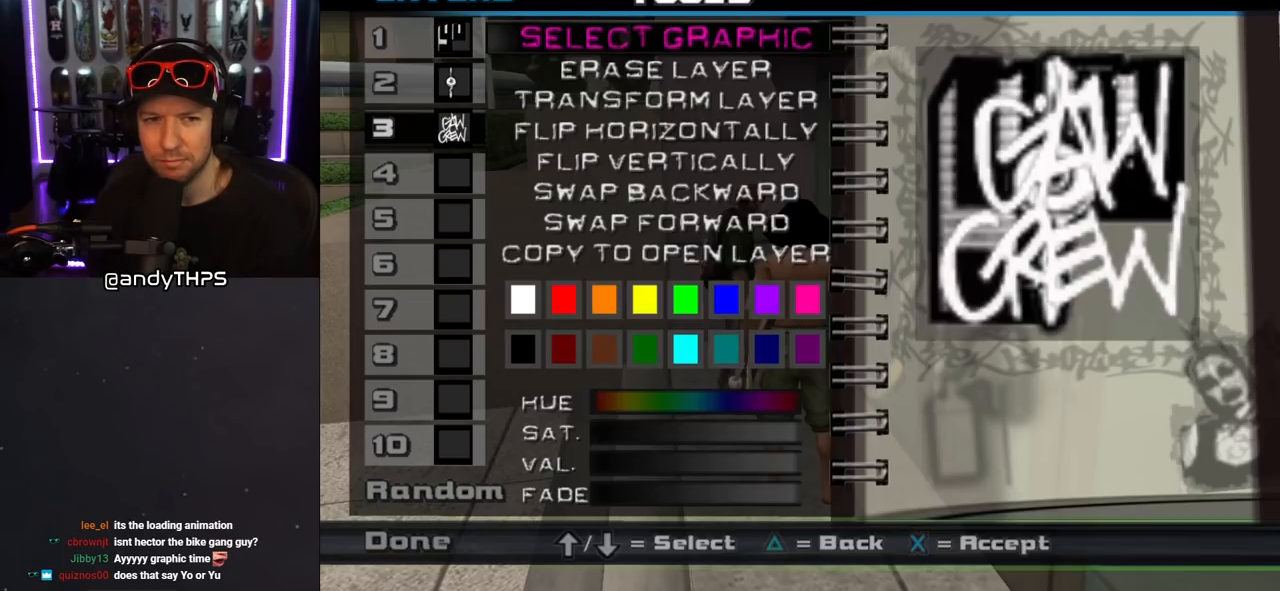
{"buttons": [], "left_stick": "center", "right_stick": "center", "events": [[33, "TRIANGLE", "up"], [283, "DPAD_DOWN", "down"], [417, "DPAD_DOWN", "up"]]}
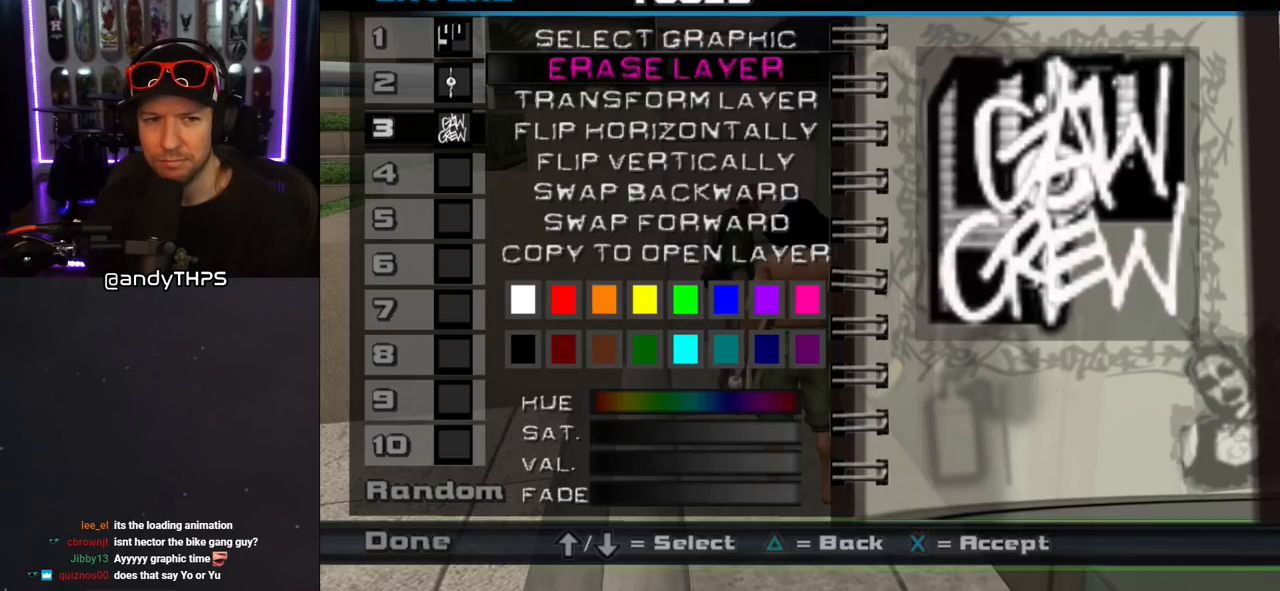
{"buttons": [], "left_stick": "center", "right_stick": "center", "events": [[100, "TRIANGLE", "down"], [233, "TRIANGLE", "up"], [283, "DPAD_DOWN", "down"], [433, "DPAD_DOWN", "up"]]}
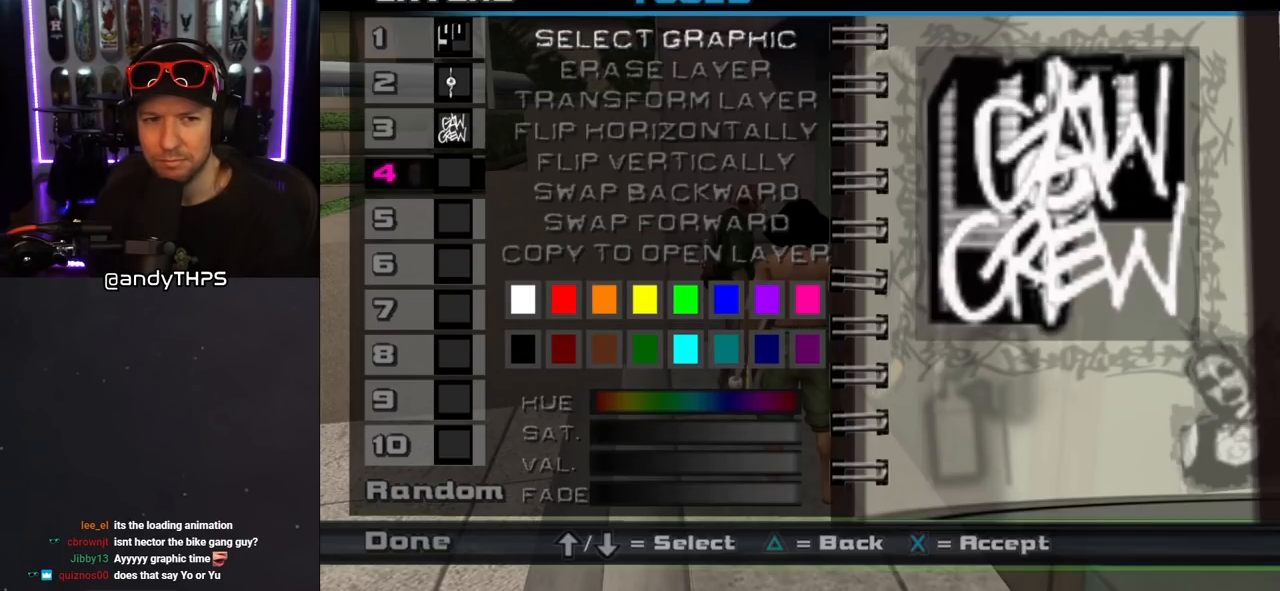
{"buttons": [], "left_stick": "center", "right_stick": "center", "events": [[133, "CROSS", "down"], [283, "CROSS", "up"]]}